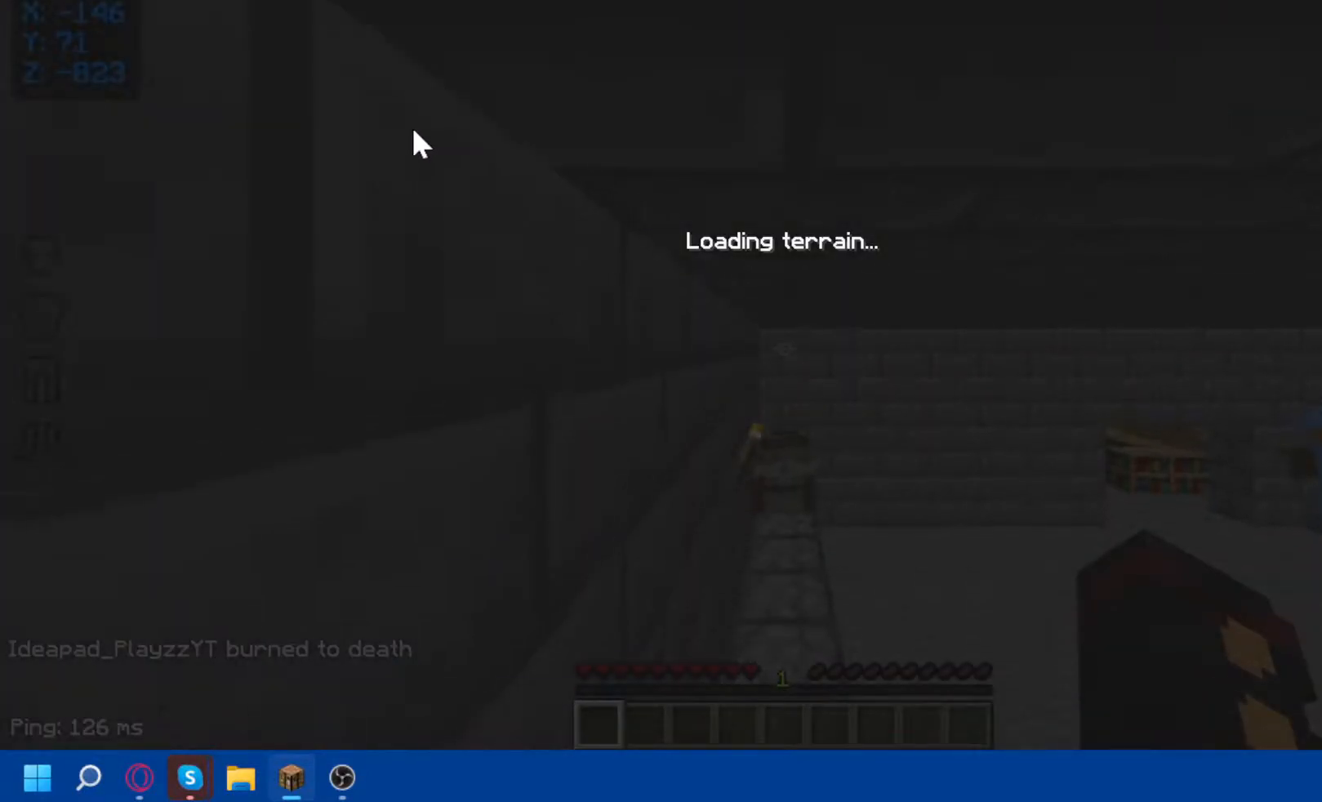
Gameplay with keyboard and mouse; each line is a JSON object with the keys and mouse buttons held at the frame after it. "events" lists presses ("down") and releases ("up") of "a", "d", "s", "space", "w", "mouse_left" and "mouse_right" between this image and that frame as [ms after this image, input, new state], when the widget could be followed in between. "mouse_left", "mouse_right" = the "left", "right" buttons of the "mouse" list. No other keys are recorded. Fast repeated clicks can show as one long hold. Not read: mouse_move.
{"keys": [], "mouse": [], "events": []}
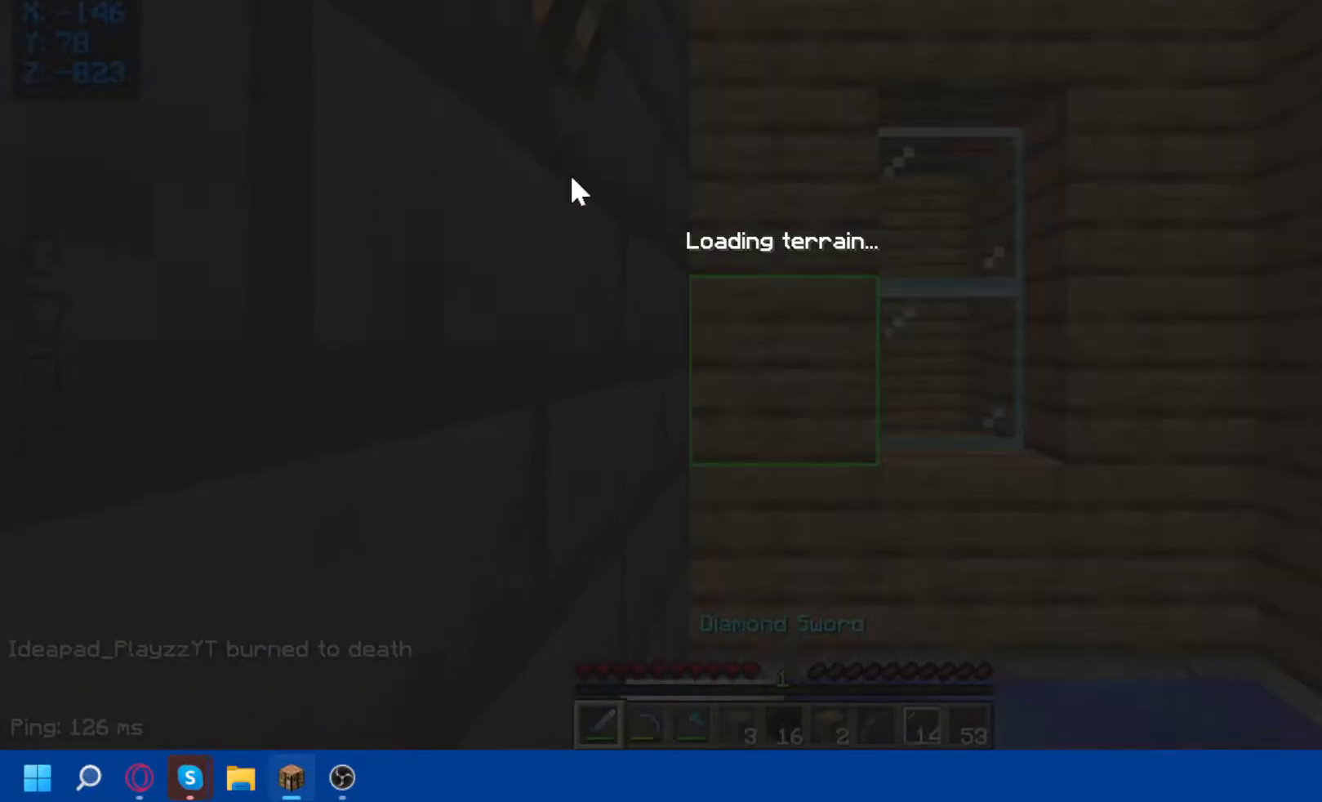
{"keys": [], "mouse": [], "events": []}
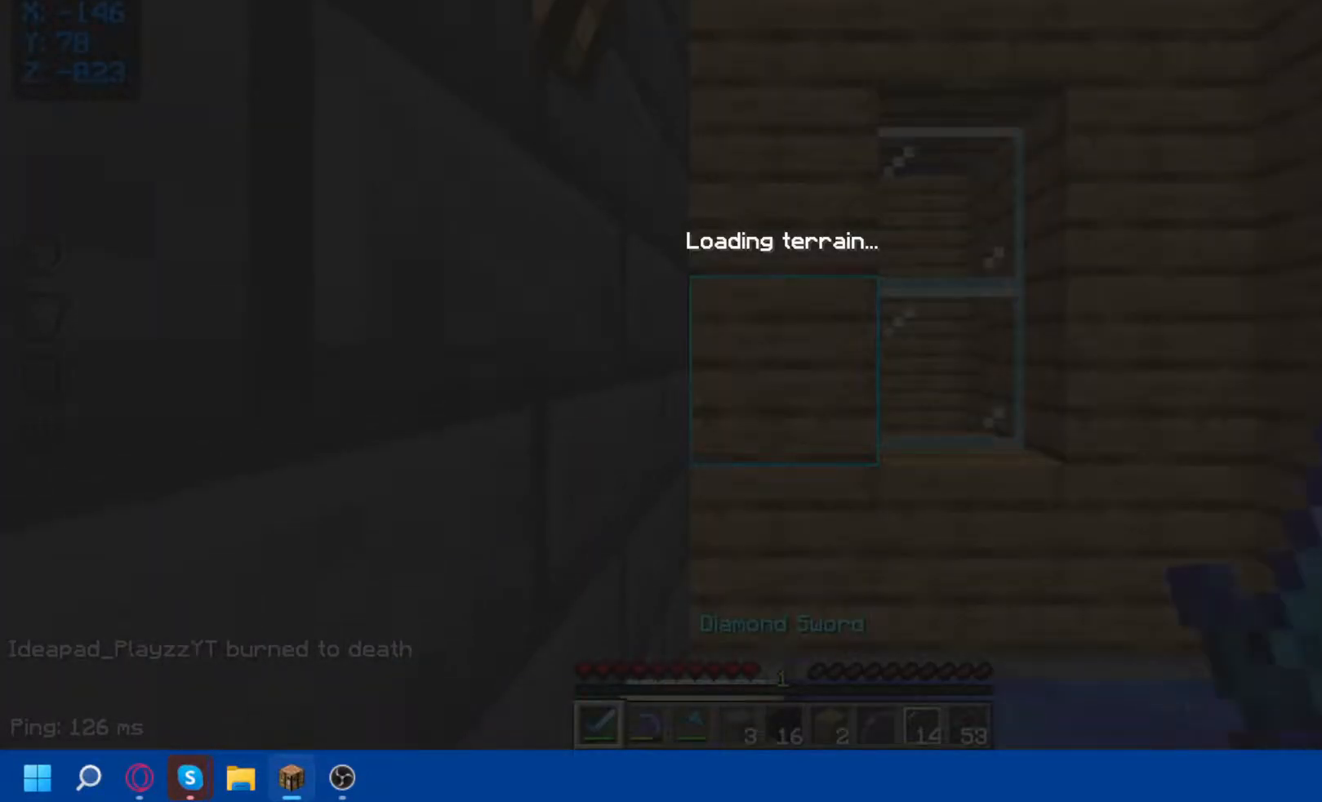
{"keys": [], "mouse": [], "events": []}
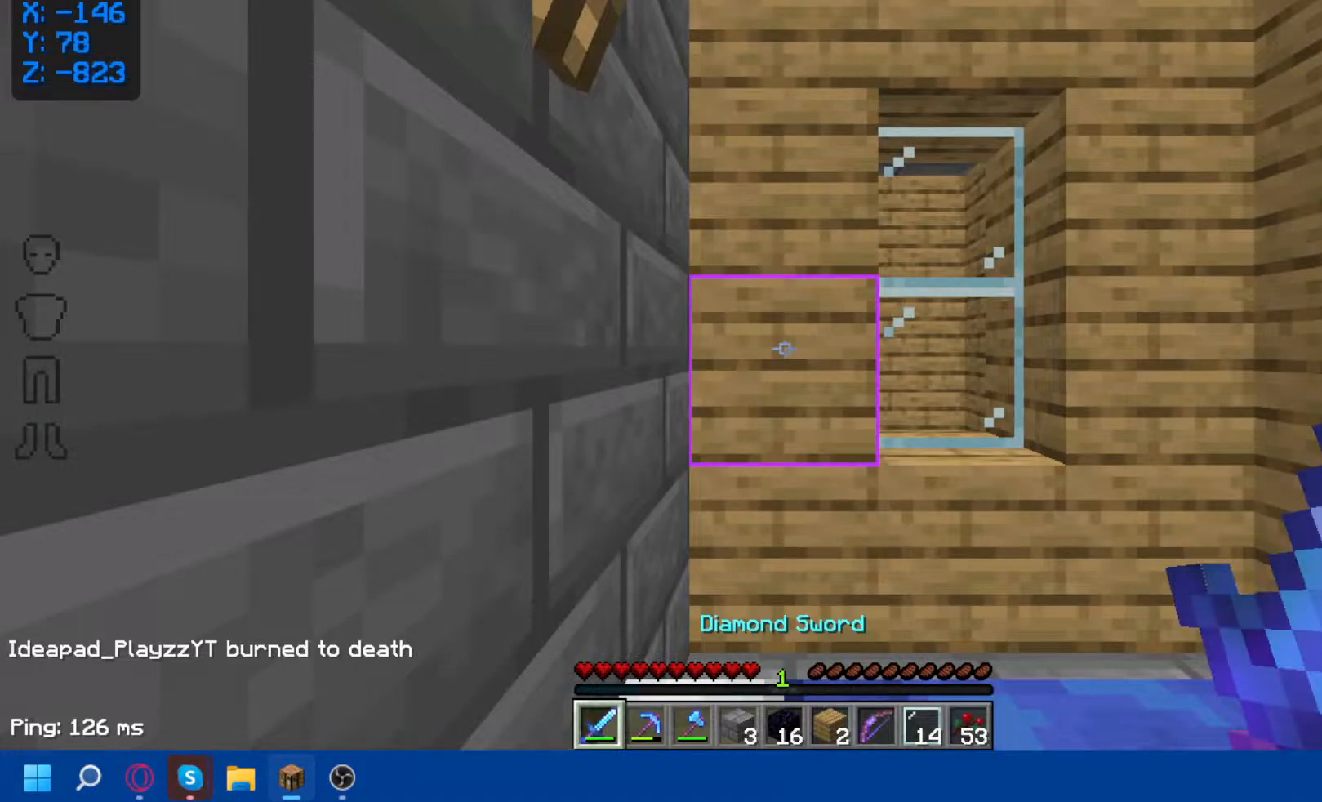
{"keys": ["a"], "mouse": [], "events": [[500, "a", "down"]]}
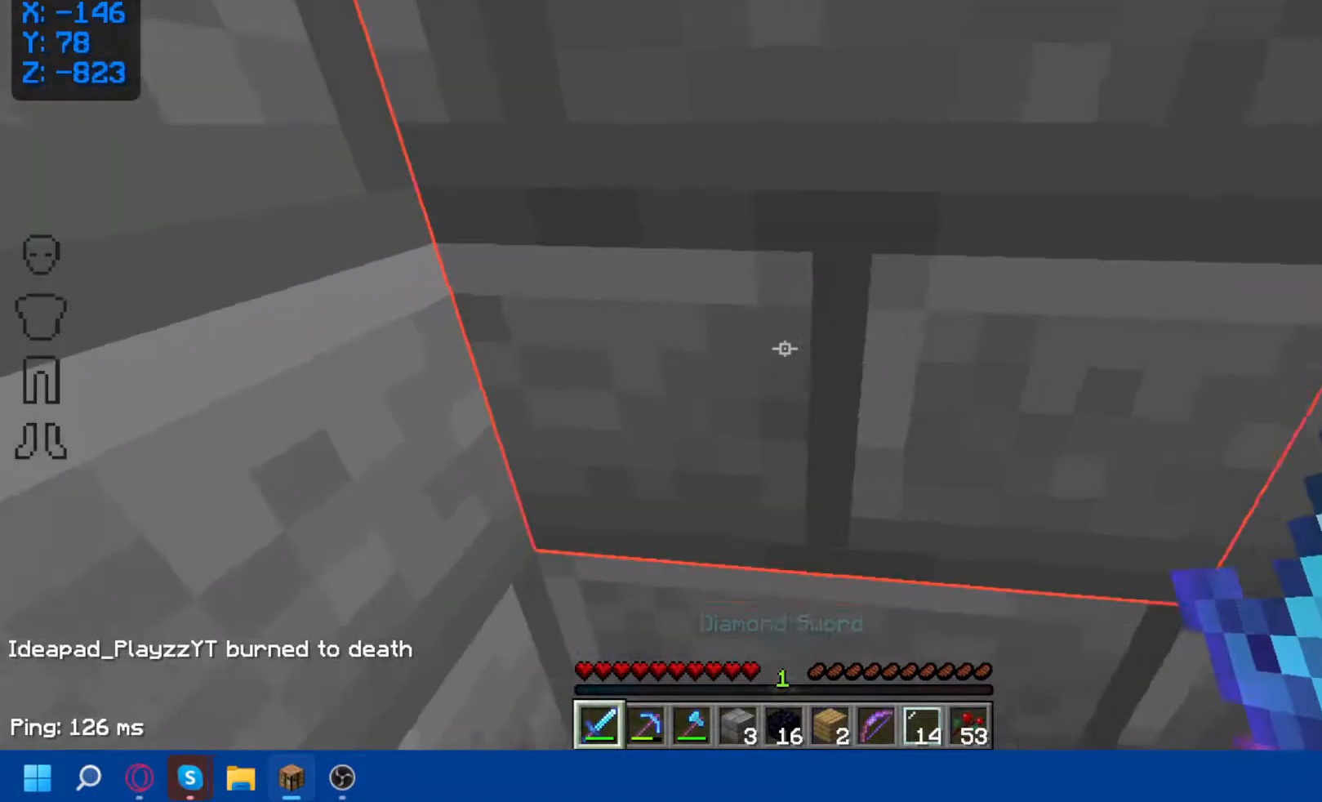
{"keys": ["a", "w"], "mouse": [], "events": [[17, "w", "down"]]}
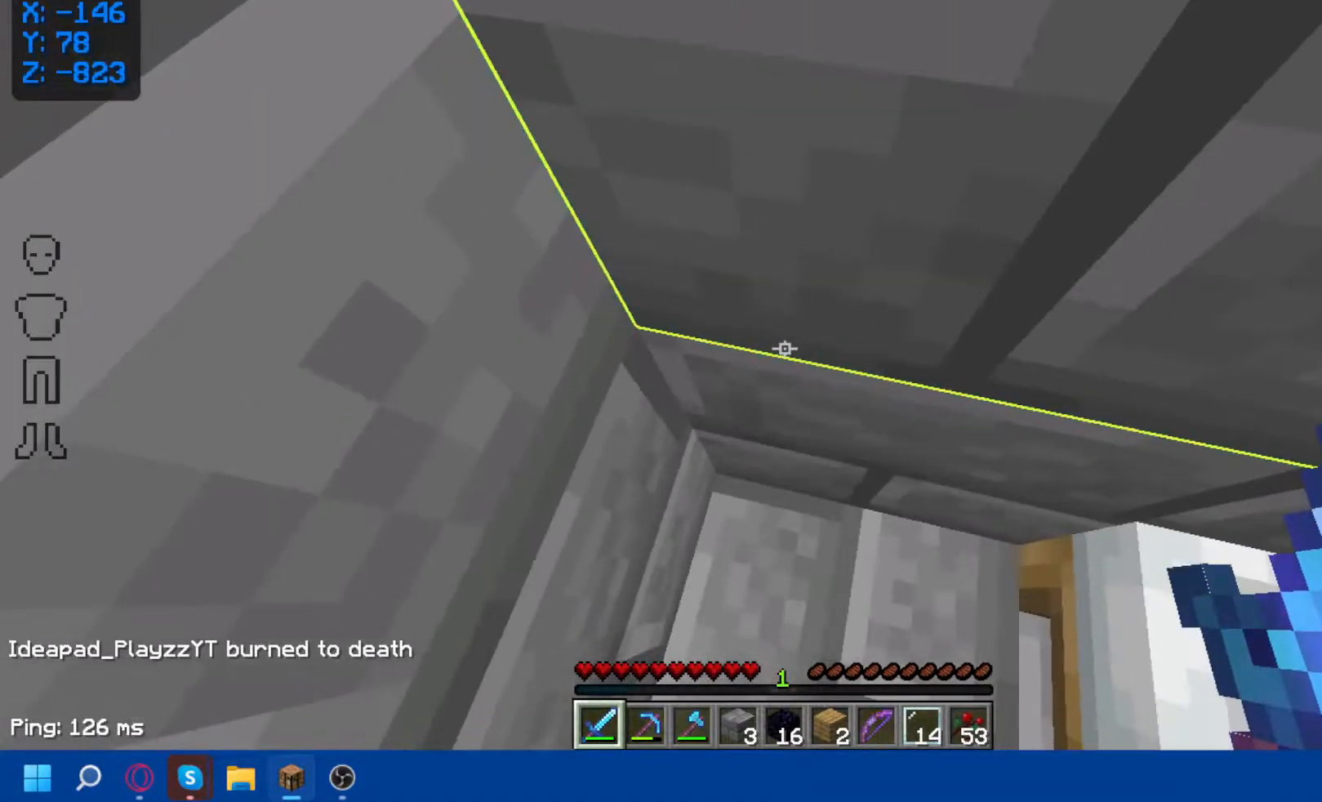
{"keys": ["w"], "mouse": [], "events": [[483, "a", "up"]]}
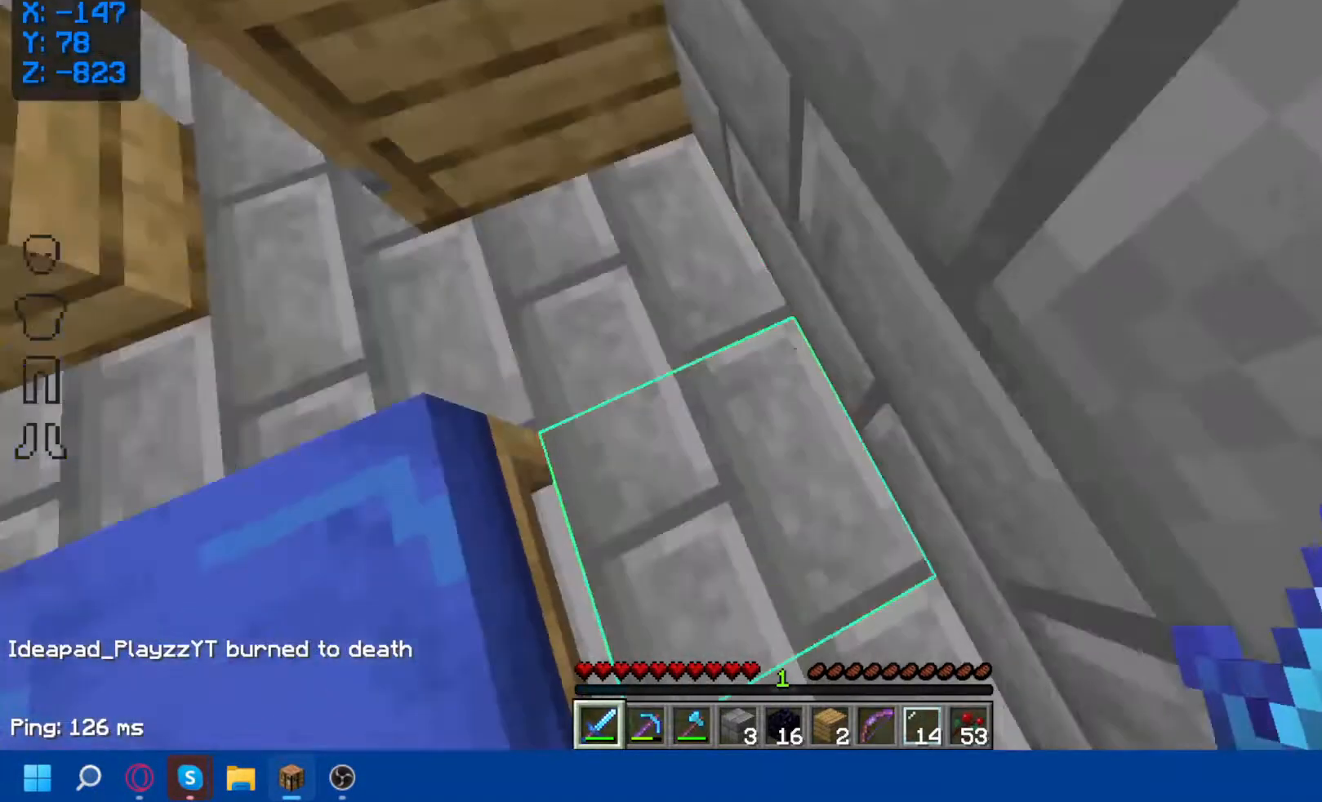
{"keys": ["a", "w"], "mouse": [], "events": [[267, "a", "down"], [383, "w", "up"], [500, "w", "down"]]}
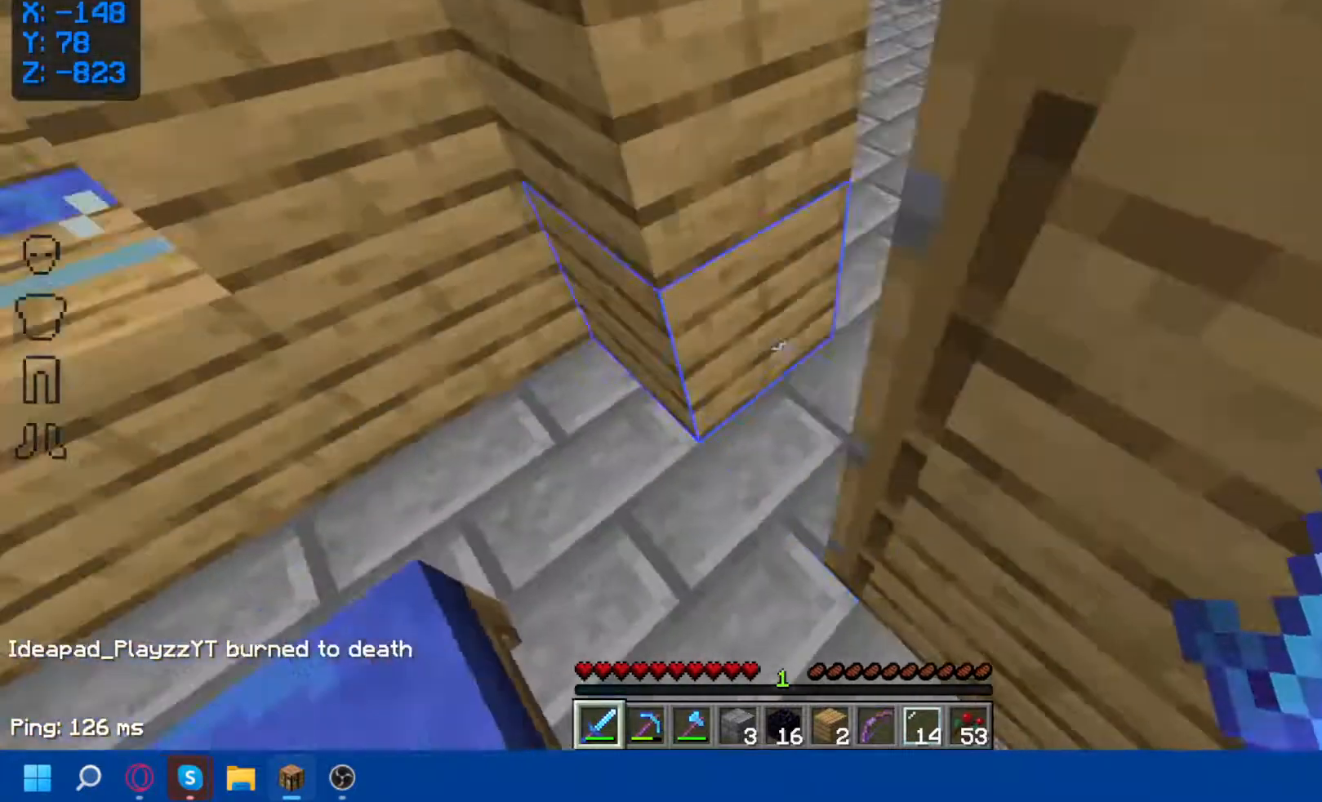
{"keys": [], "mouse": [], "events": [[100, "a", "up"], [167, "w", "up"]]}
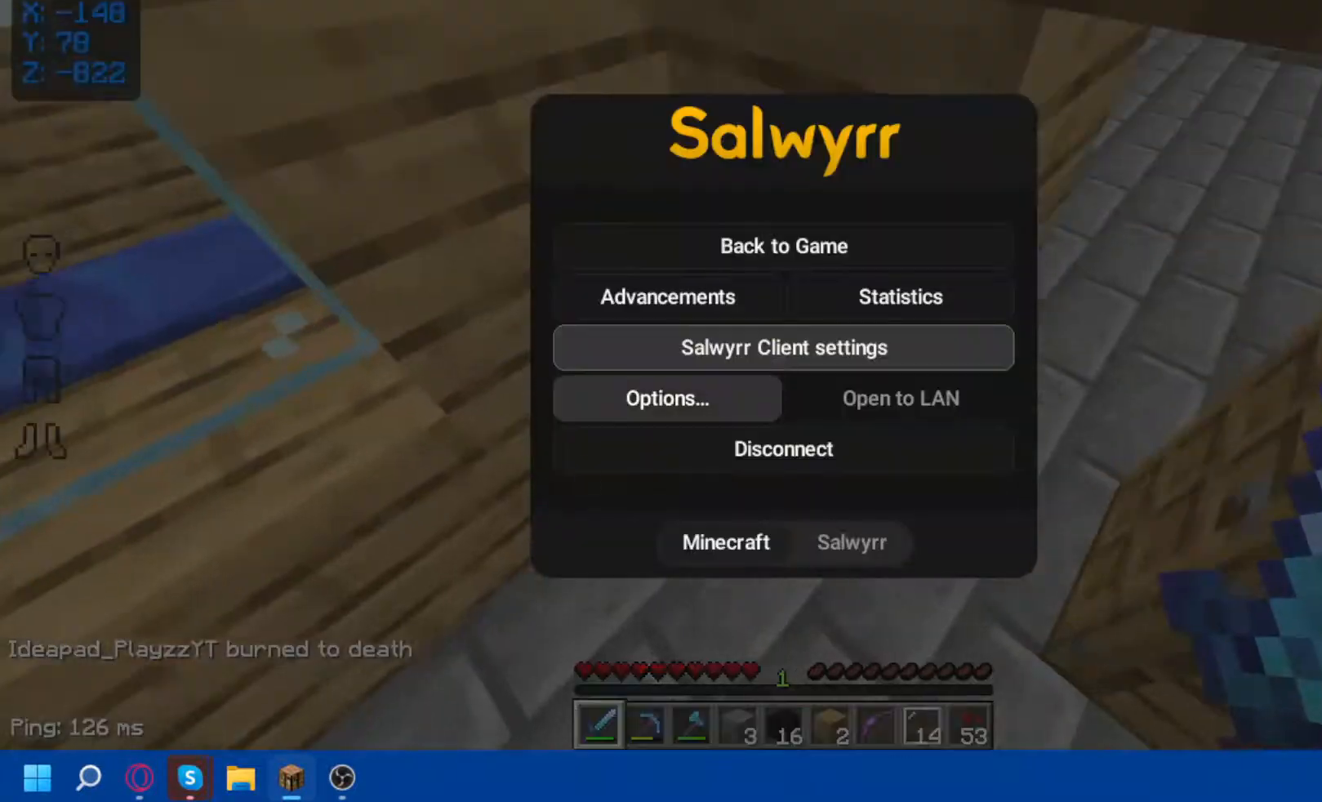
{"keys": [], "mouse": [], "events": []}
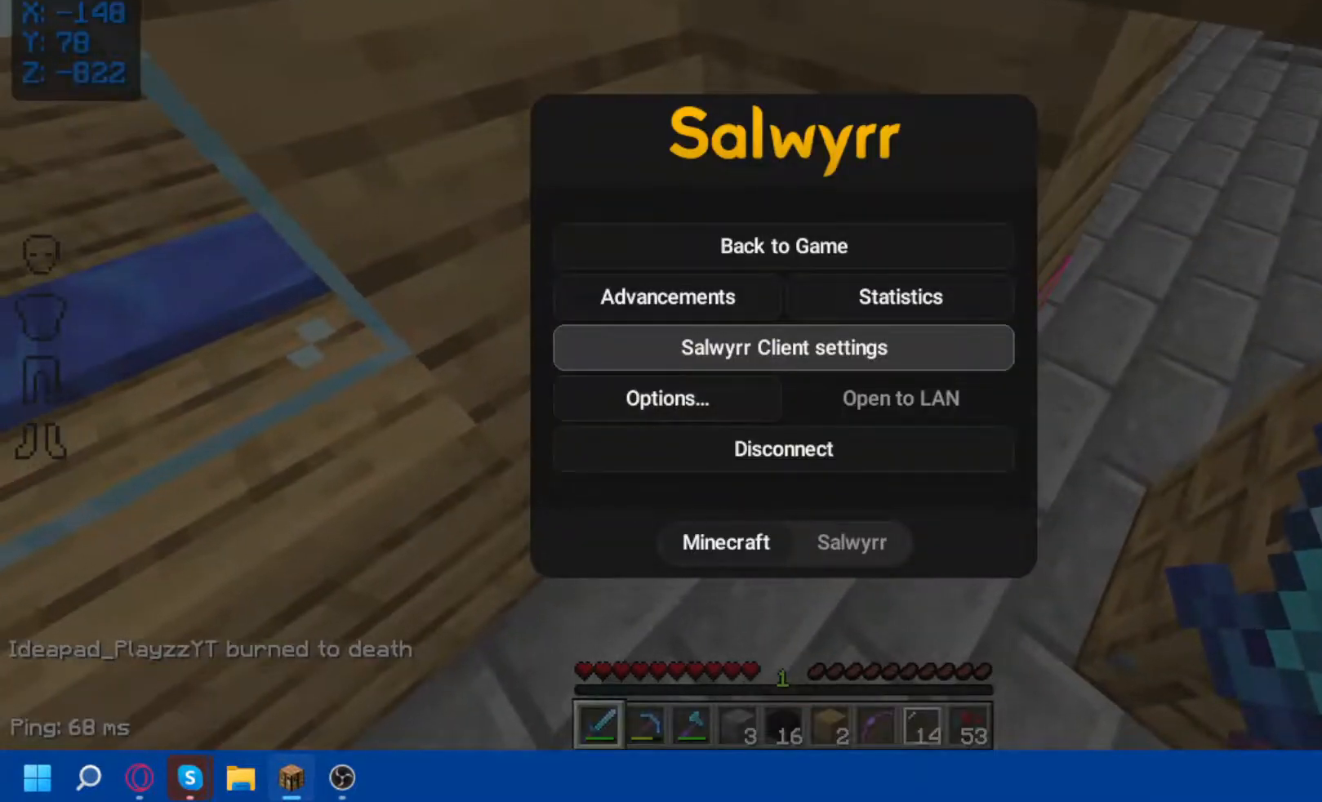
{"keys": [], "mouse": [], "events": []}
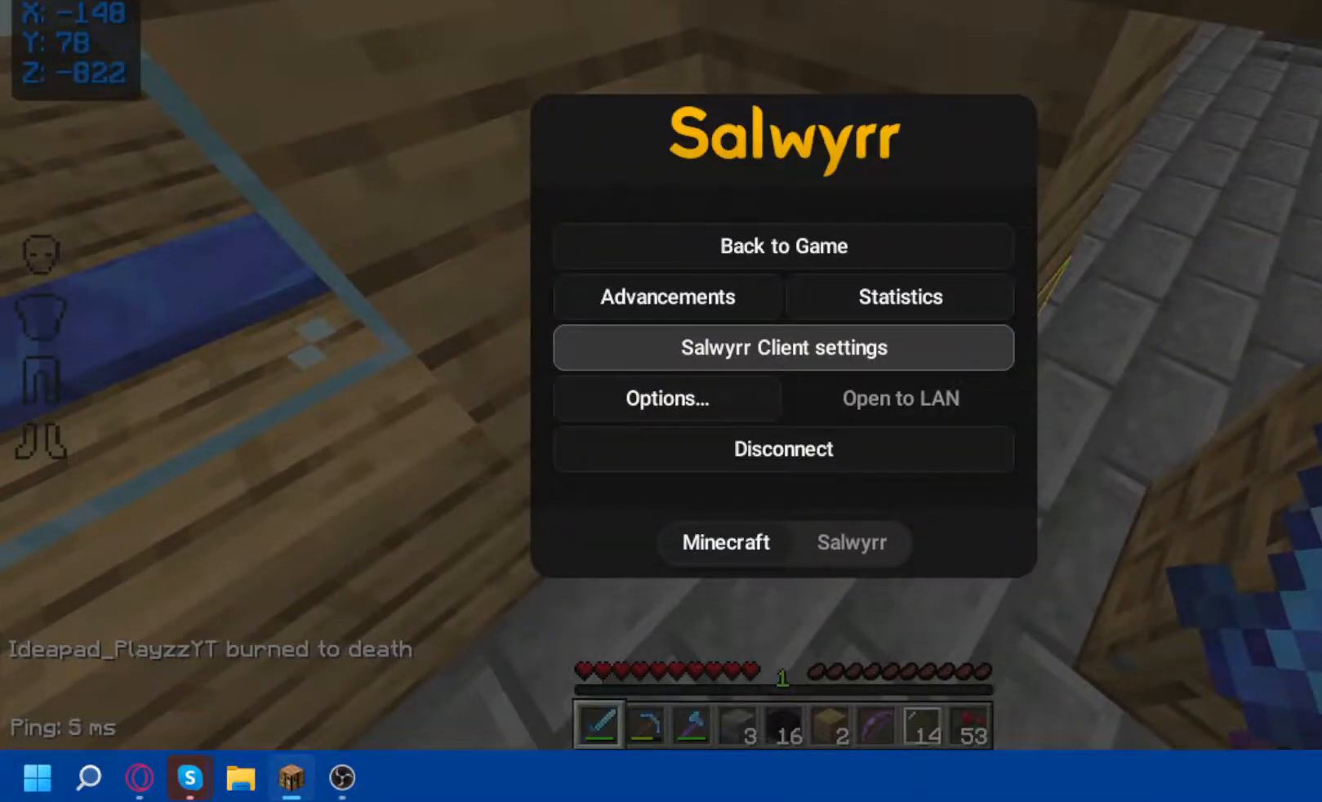
{"keys": [], "mouse": [], "events": []}
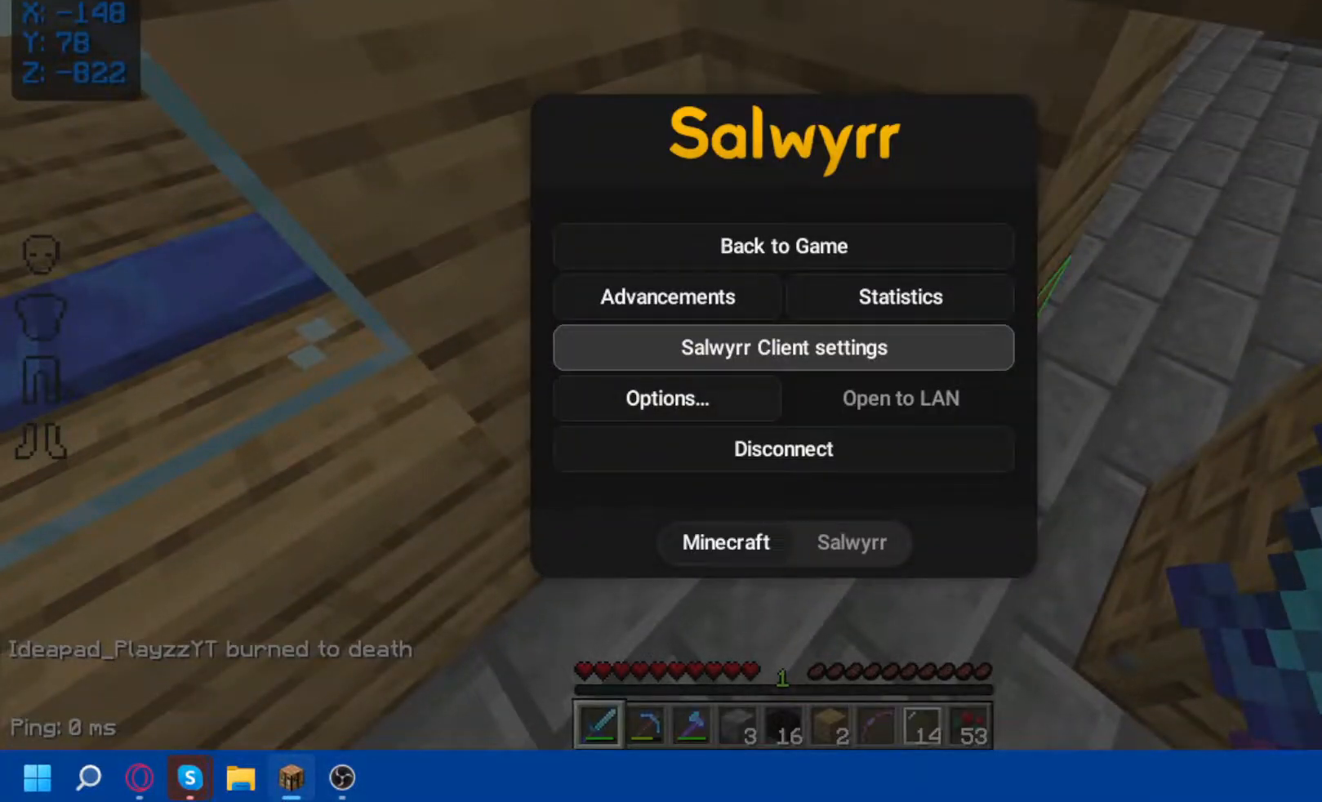
{"keys": [], "mouse": [], "events": []}
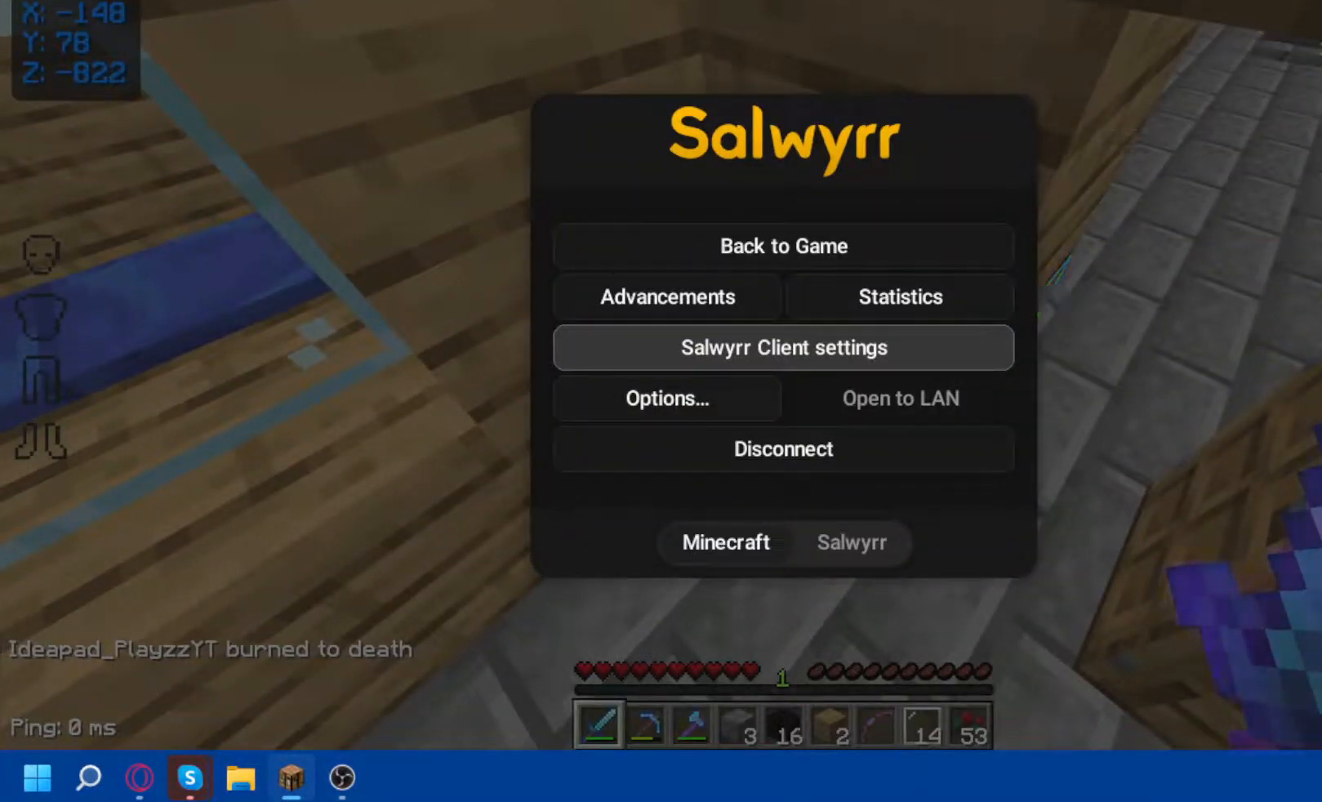
{"keys": [], "mouse": [], "events": []}
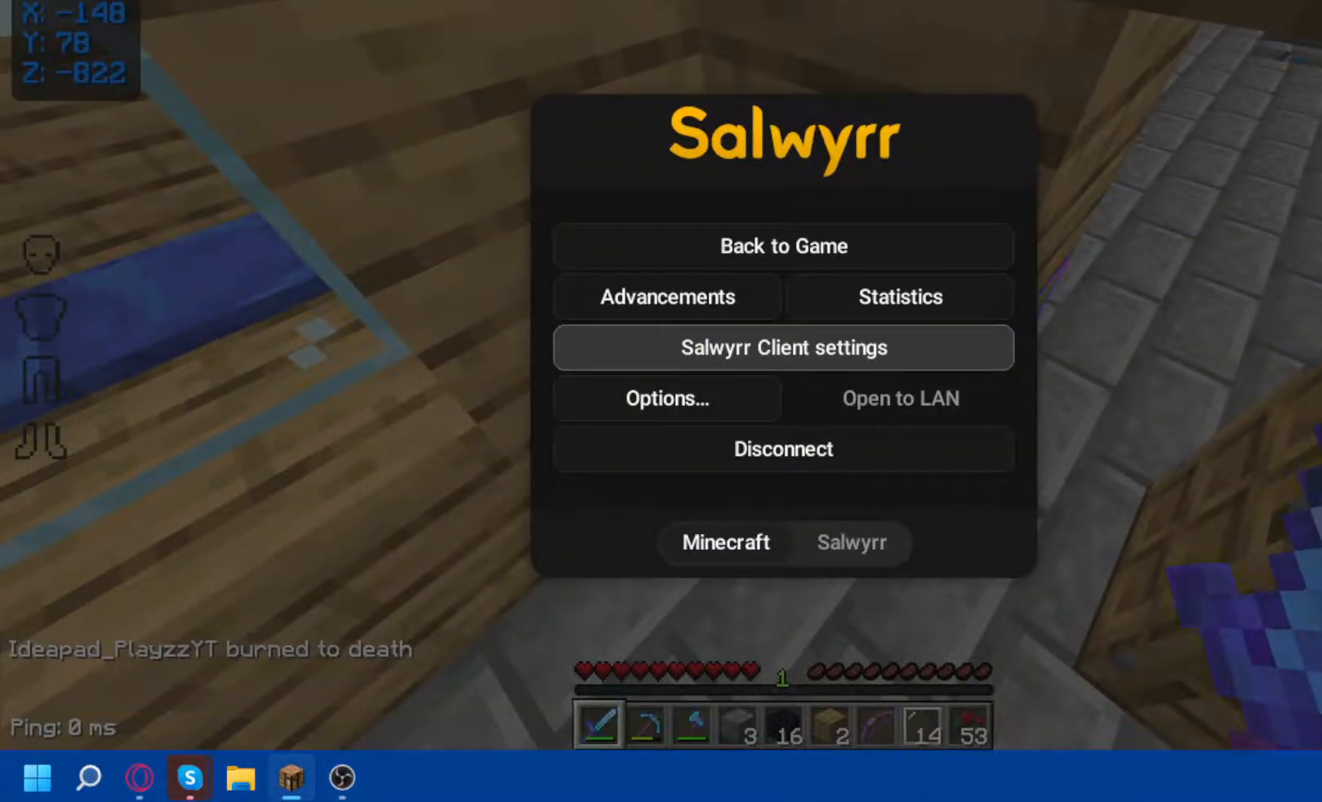
{"keys": [], "mouse": [], "events": []}
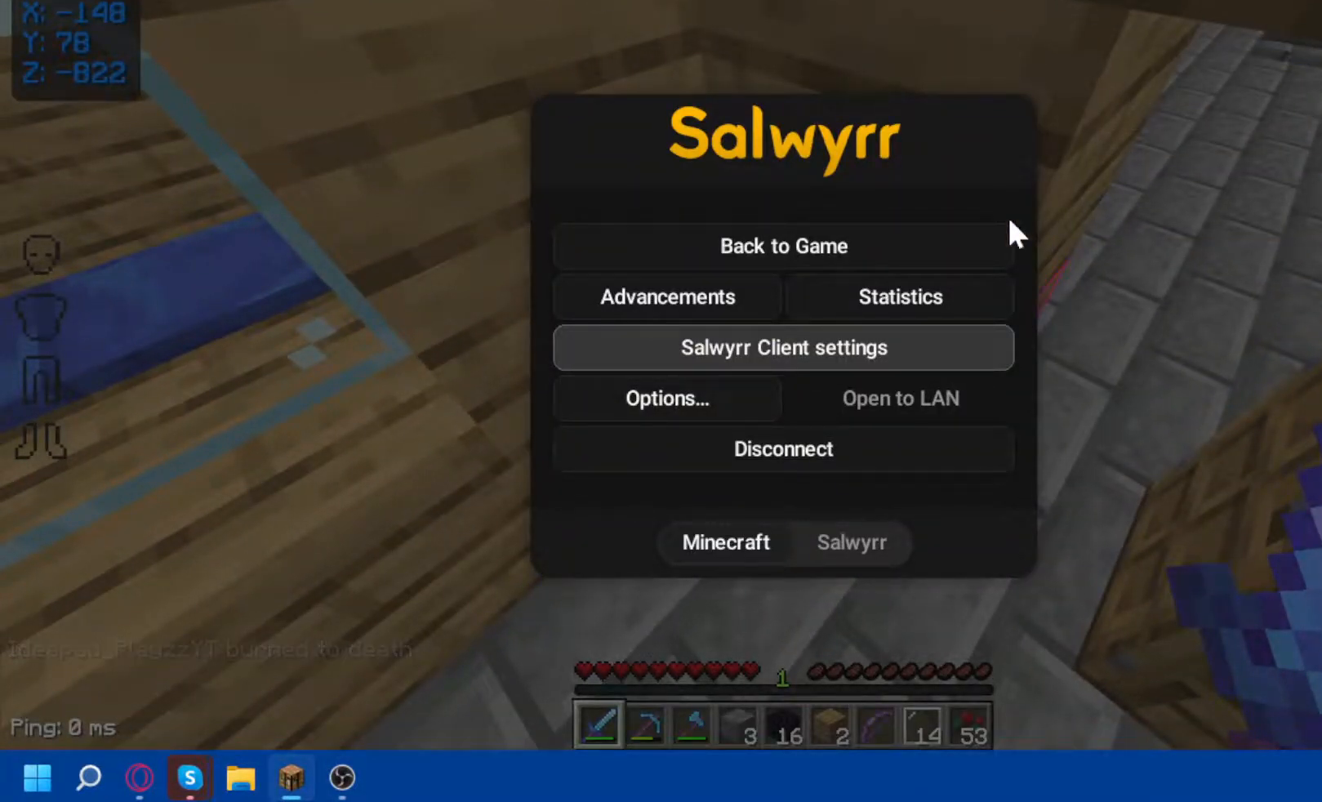
{"keys": [], "mouse": [], "events": []}
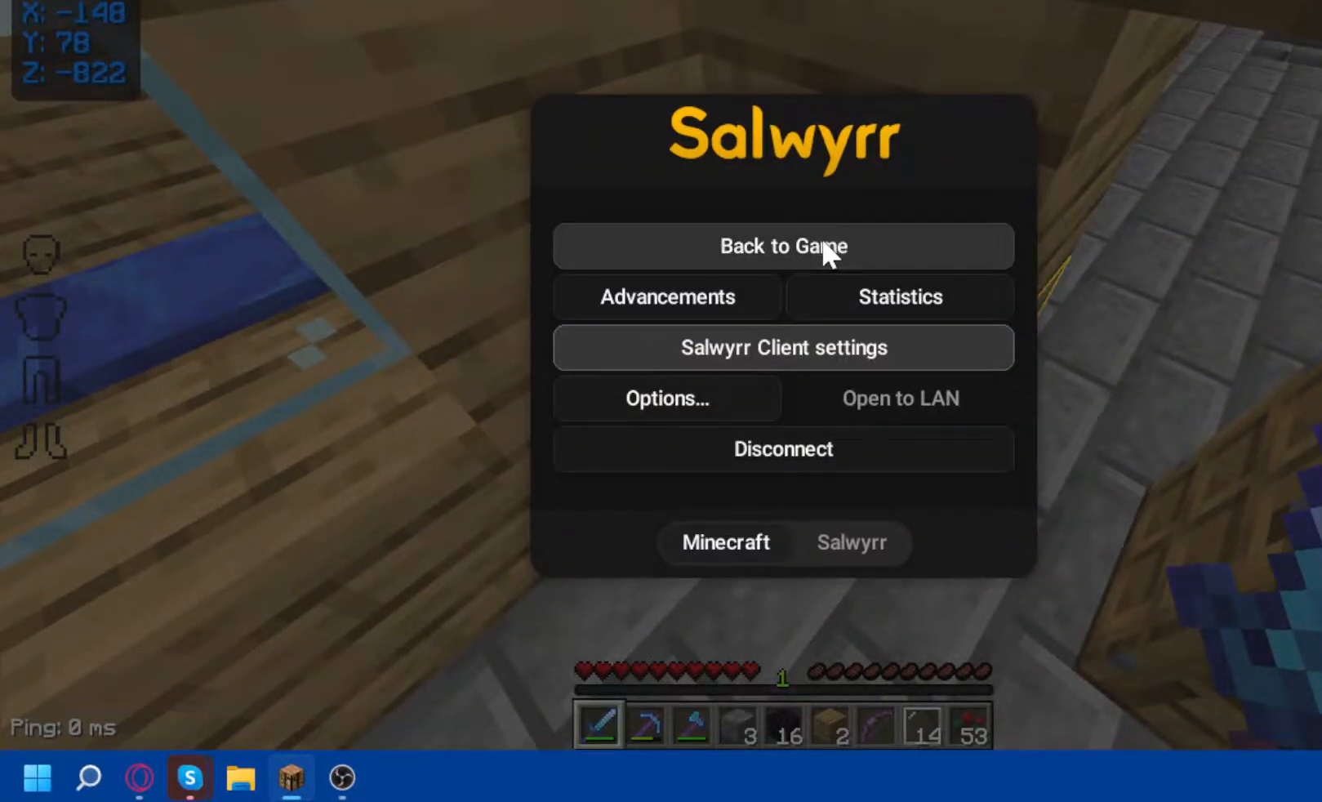
{"keys": ["w"], "mouse": [], "events": [[383, "w", "down"]]}
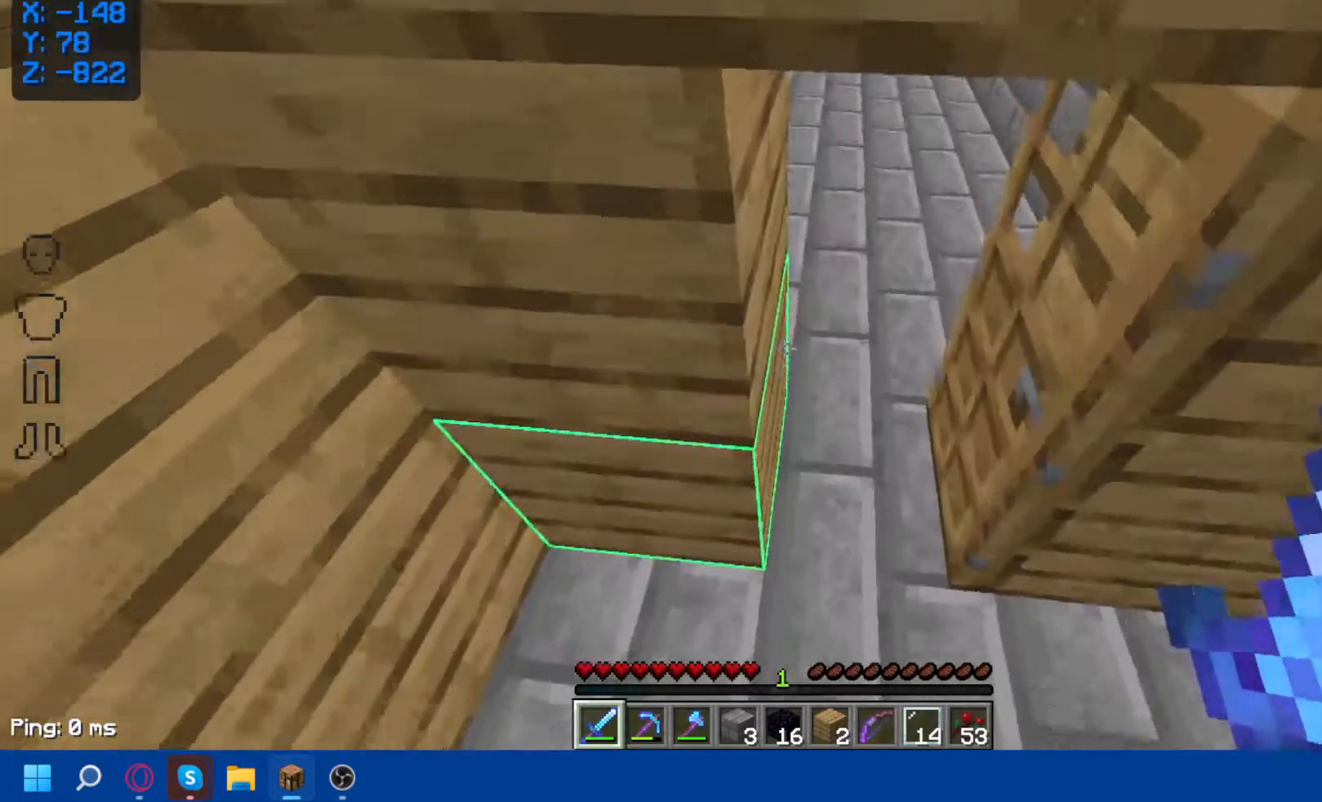
{"keys": ["w"], "mouse": [], "events": []}
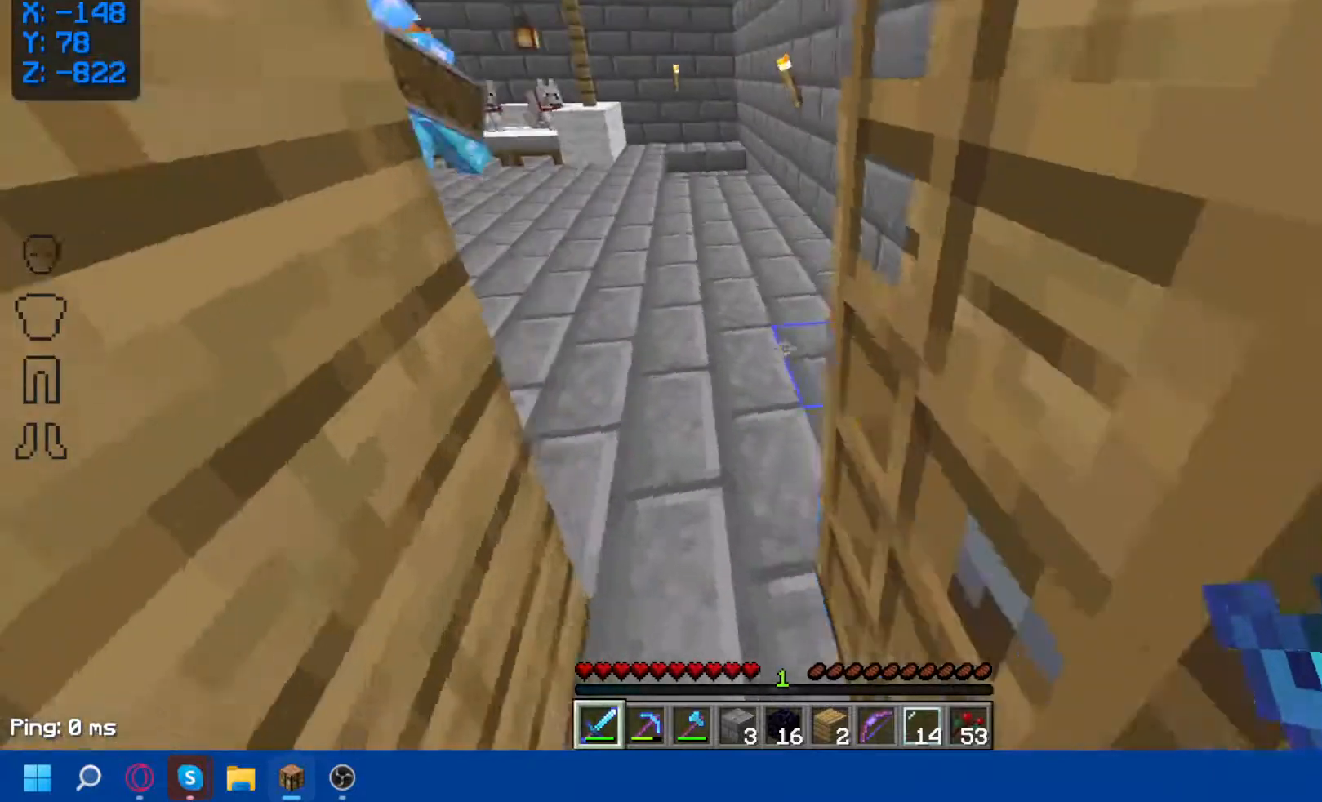
{"keys": ["w"], "mouse": [], "events": []}
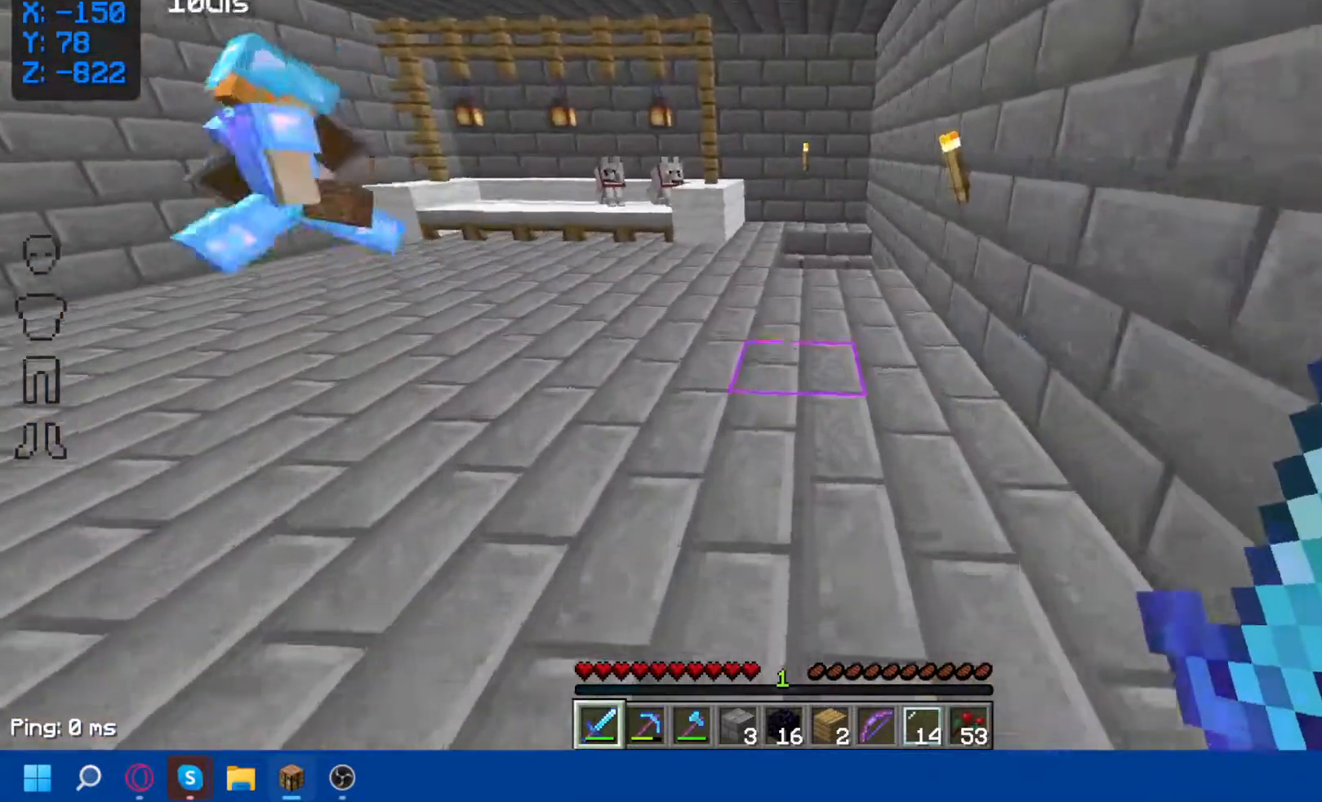
{"keys": [], "mouse": [], "events": [[200, "w", "up"]]}
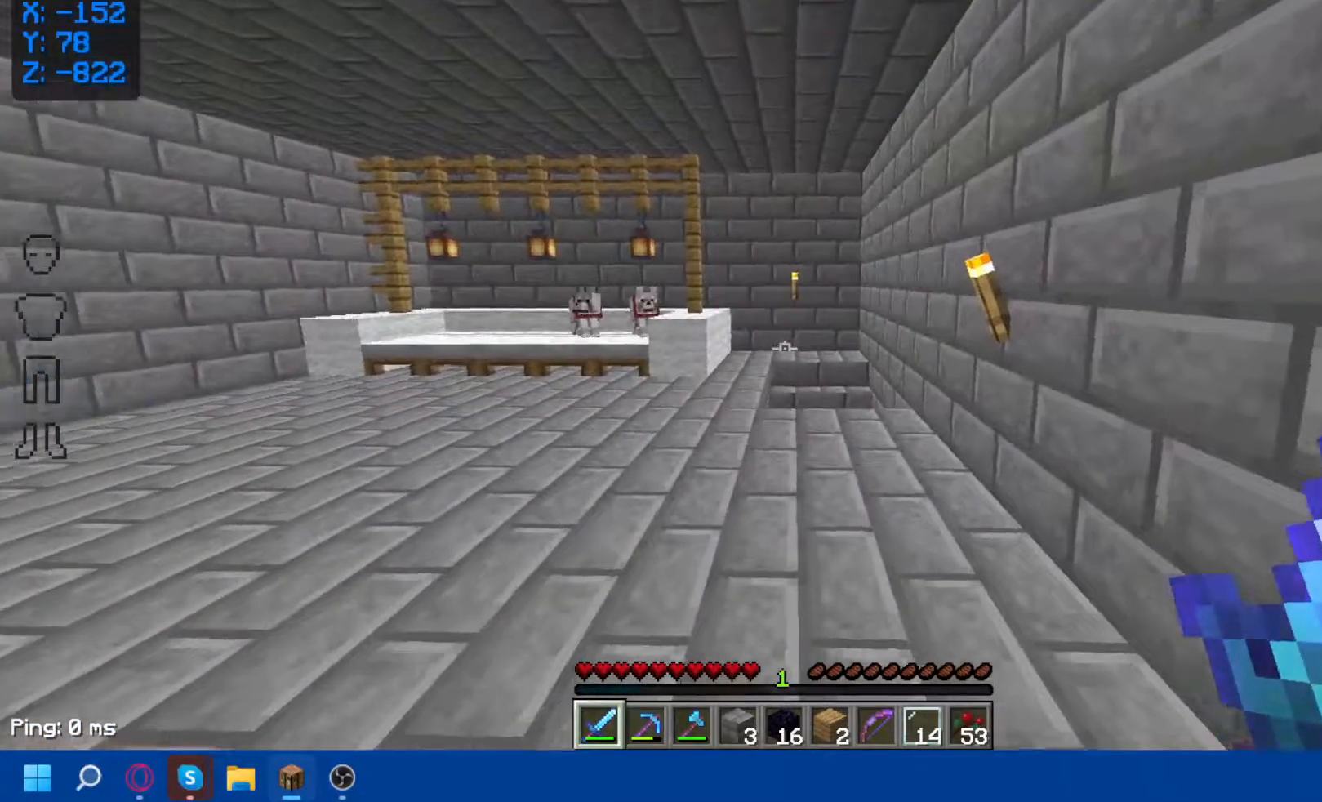
{"keys": [], "mouse": [], "events": []}
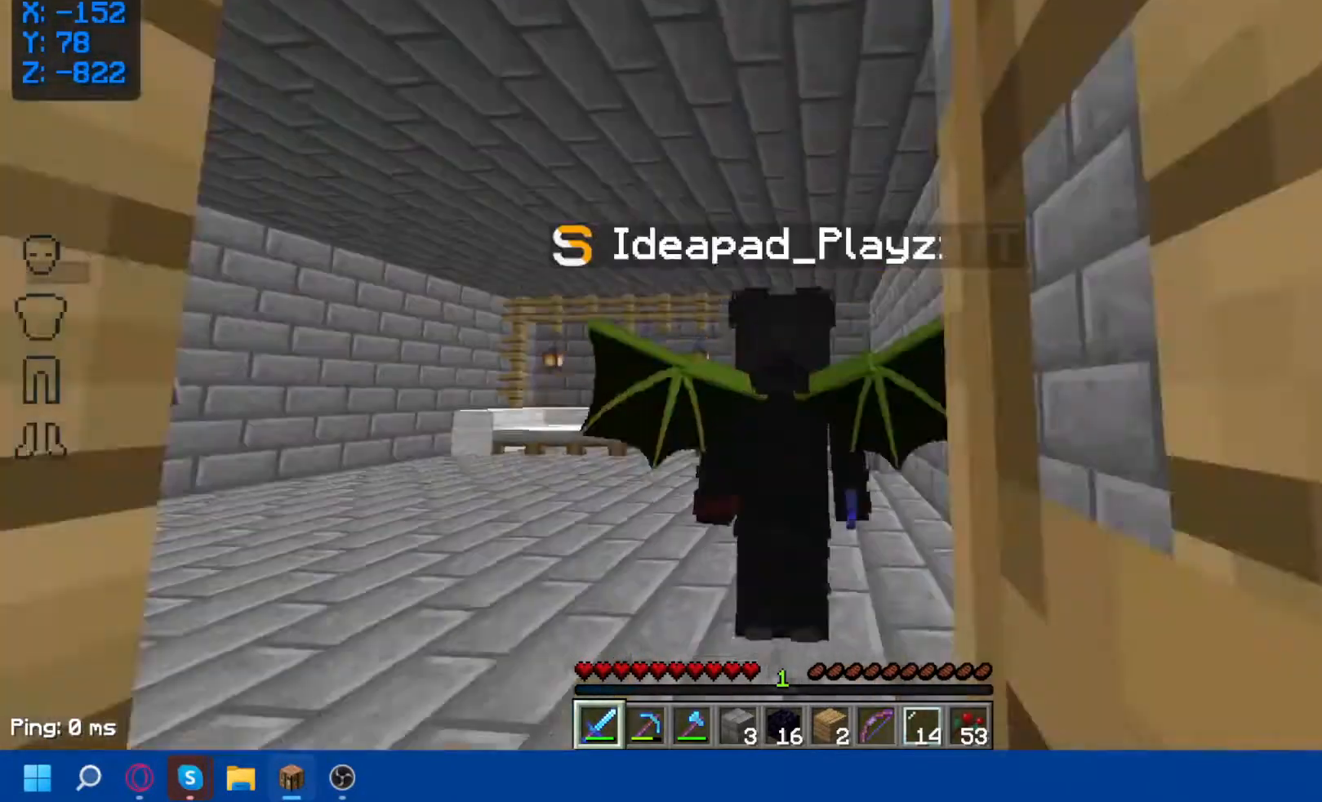
{"keys": [], "mouse": [], "events": []}
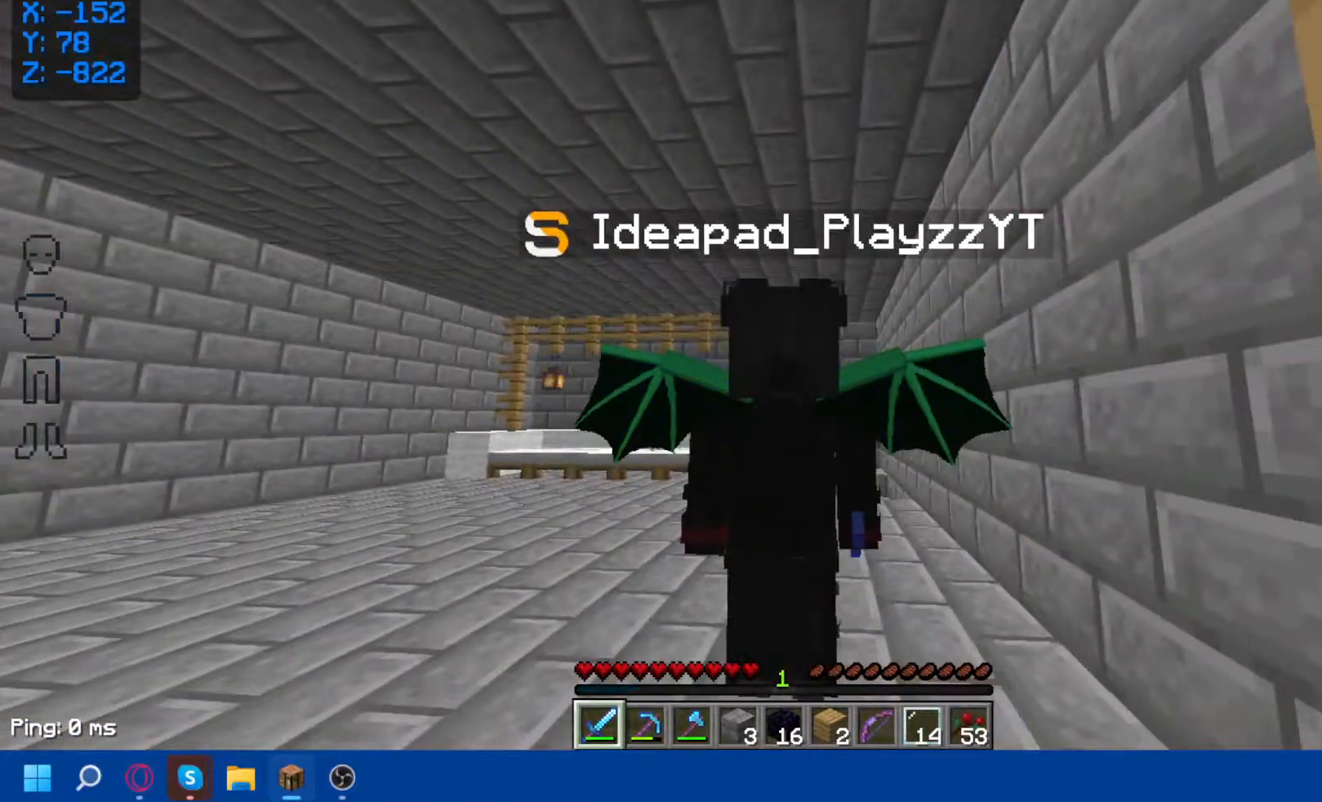
{"keys": [], "mouse": [], "events": []}
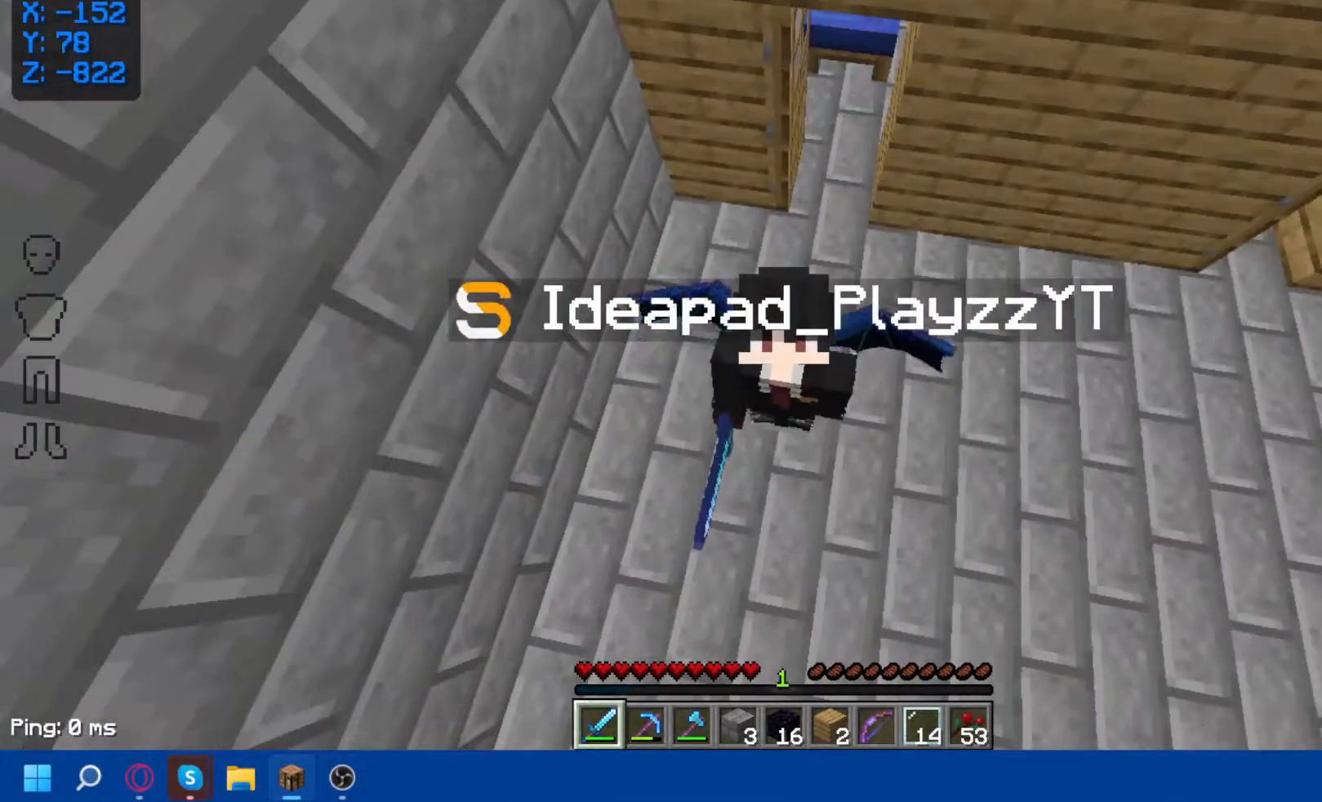
{"keys": [], "mouse": [], "events": []}
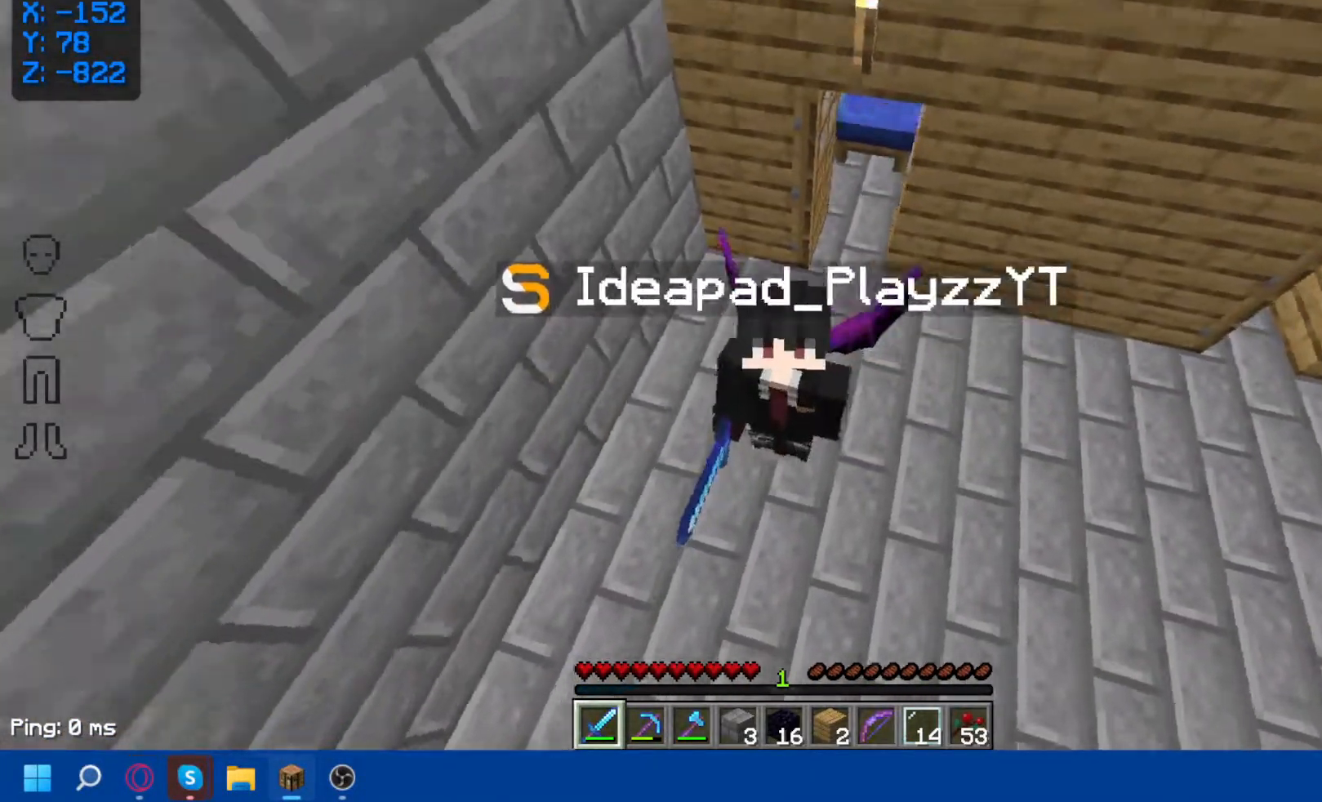
{"keys": [], "mouse": [], "events": []}
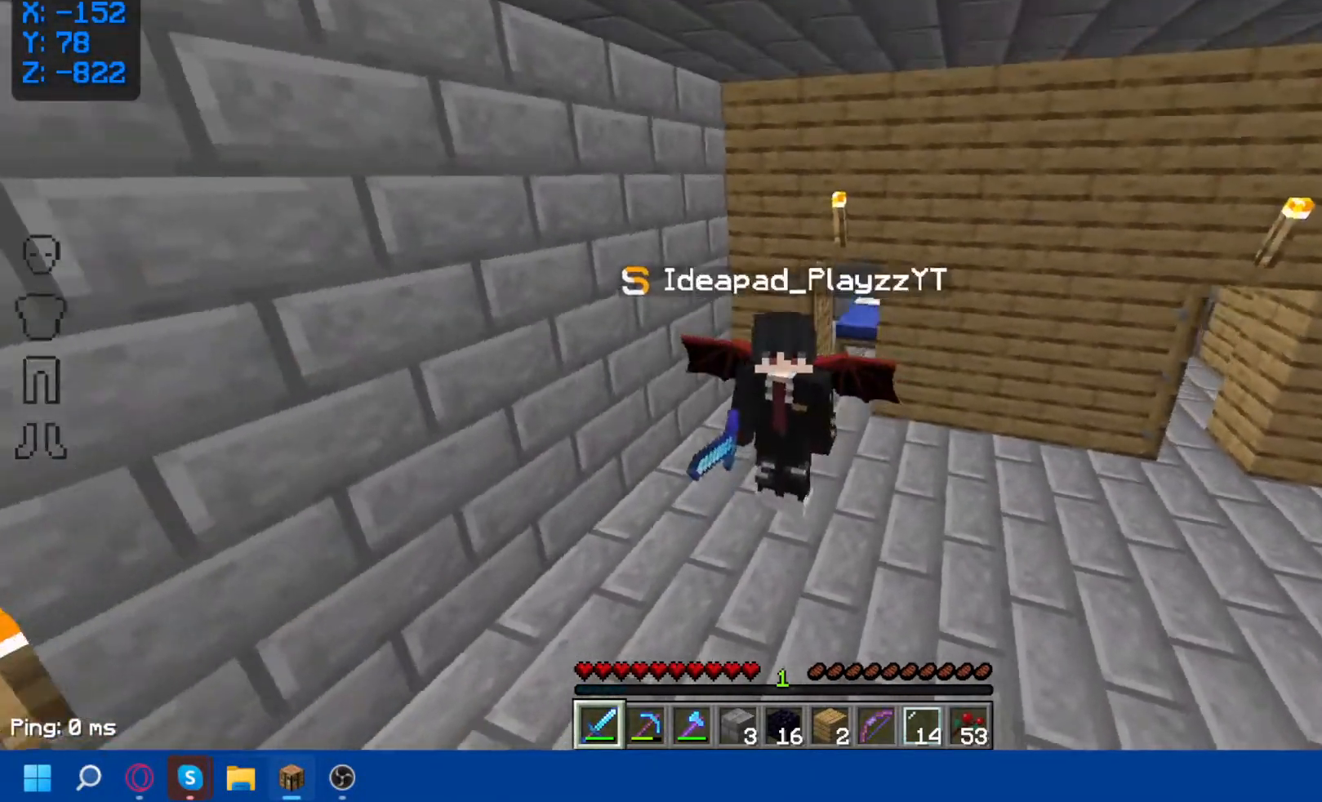
{"keys": [], "mouse": [], "events": [[267, "mouse_left", "down"], [433, "mouse_left", "up"]]}